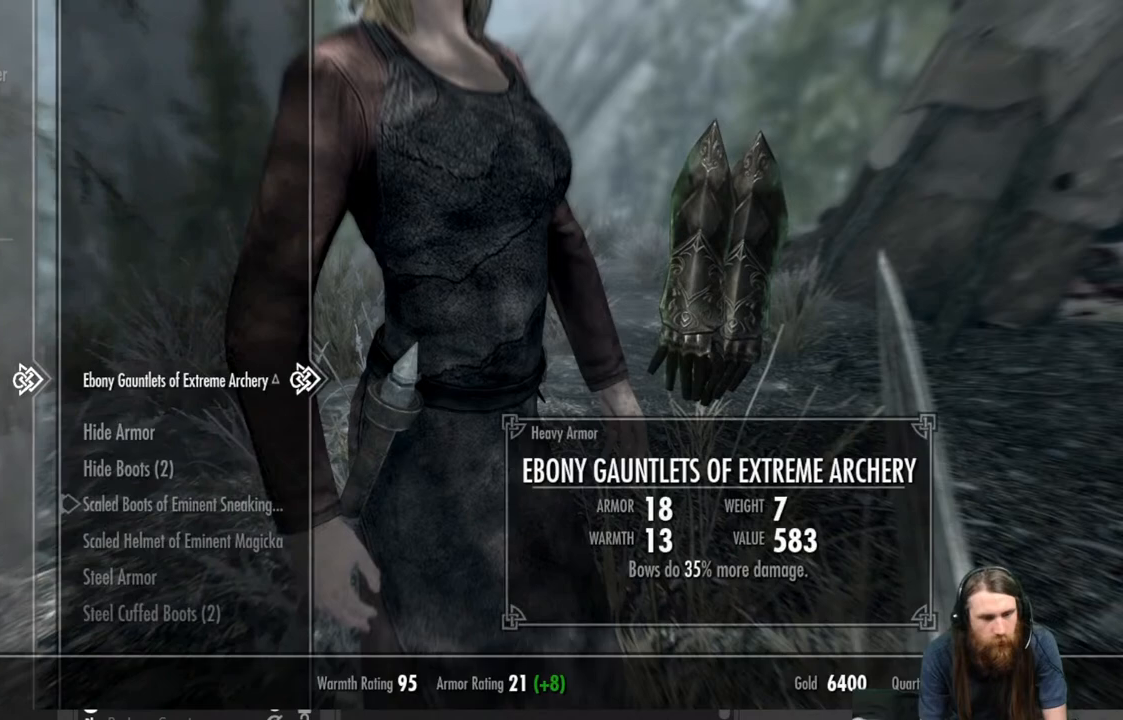
Gameplay with a controller (Xbox layout); each line is a JSON object with the inputs held at the frame after it. "events" lists button and stick changes between this image and that frame as [ms after this image, input, new state], when the widget could be followed in between.
{"buttons": [], "left_stick": "center", "right_stick": "center", "events": [[200, "DPAD_DOWN", "down"], [333, "DPAD_DOWN", "up"]]}
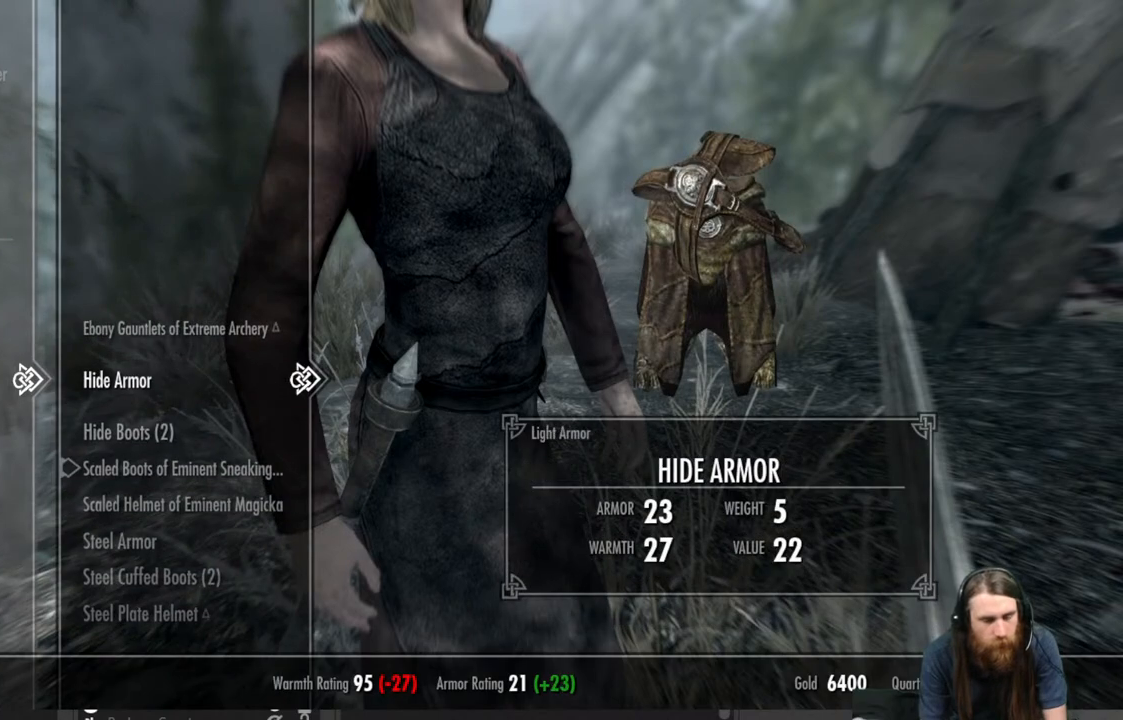
{"buttons": [], "left_stick": "center", "right_stick": "center", "events": []}
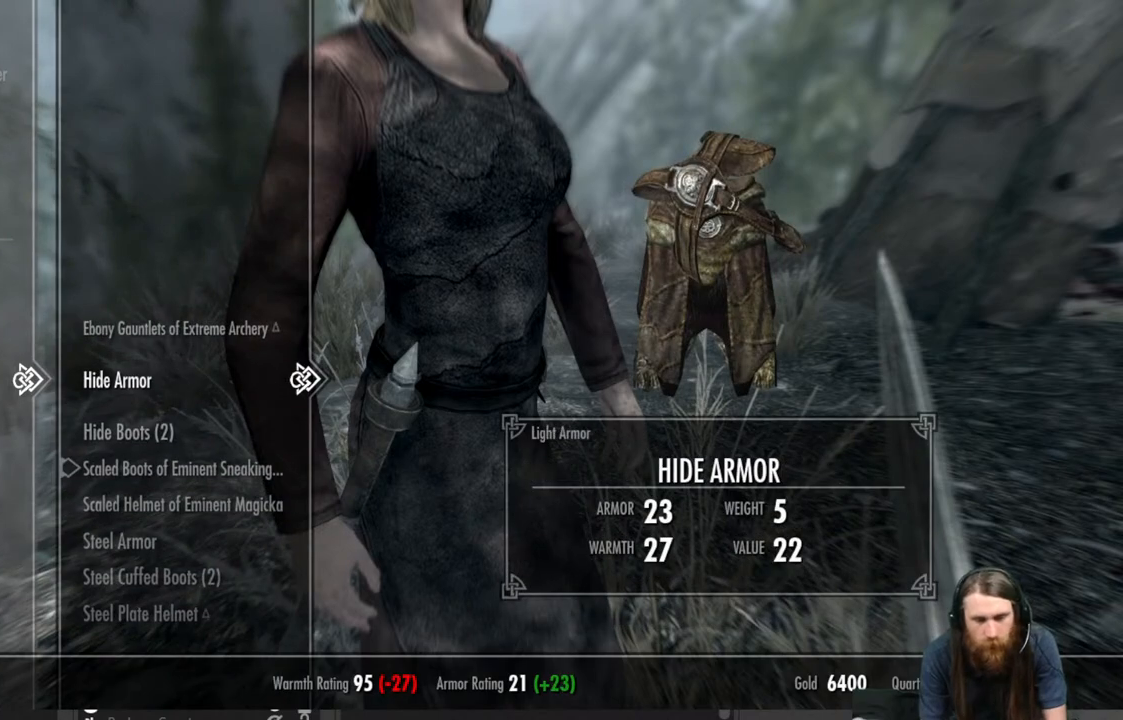
{"buttons": [], "left_stick": "center", "right_stick": "center", "events": []}
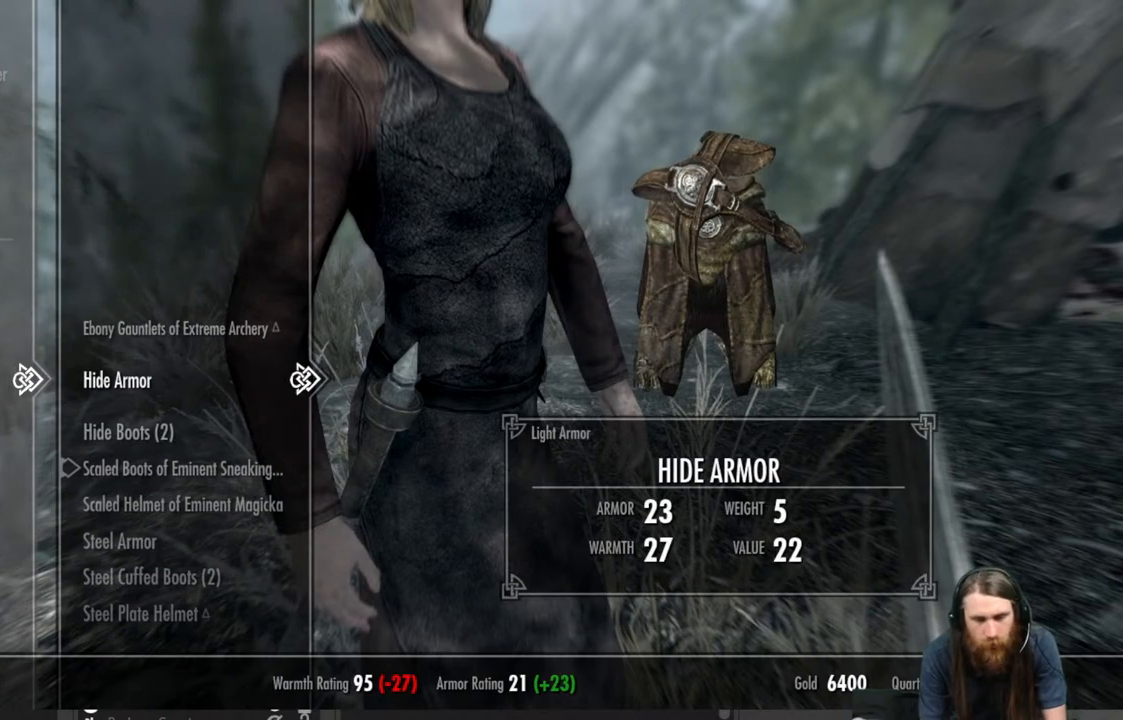
{"buttons": [], "left_stick": "center", "right_stick": "center", "events": [[17, "A", "down"], [117, "A", "up"]]}
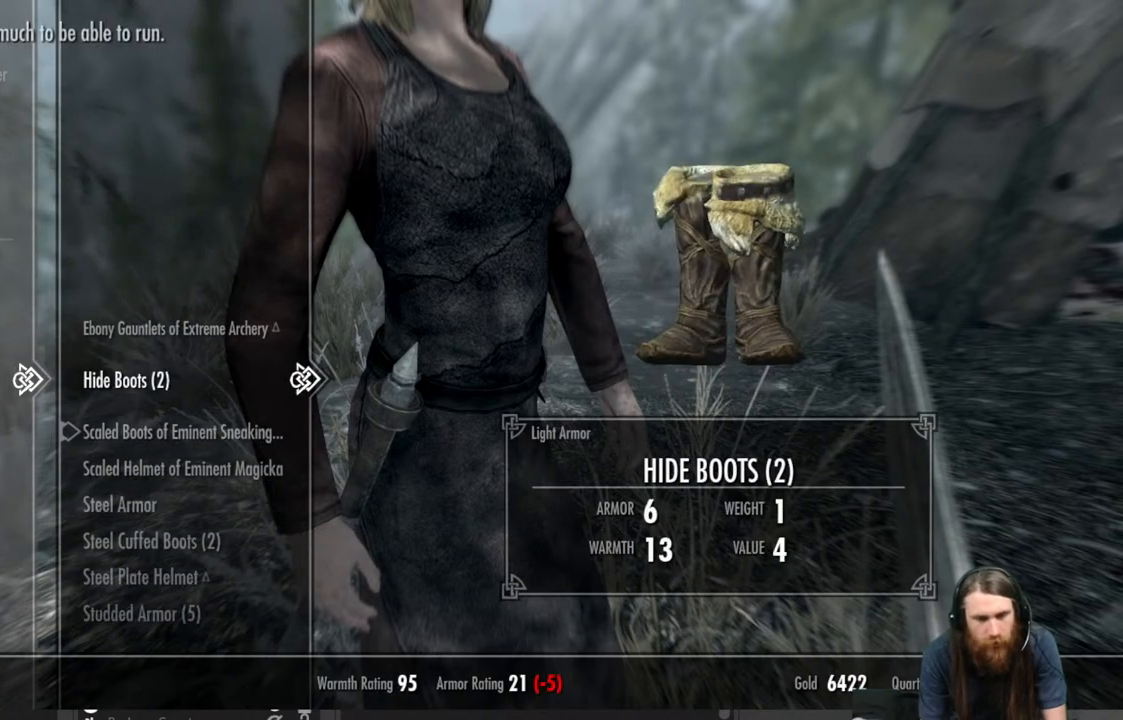
{"buttons": [], "left_stick": "center", "right_stick": "center", "events": []}
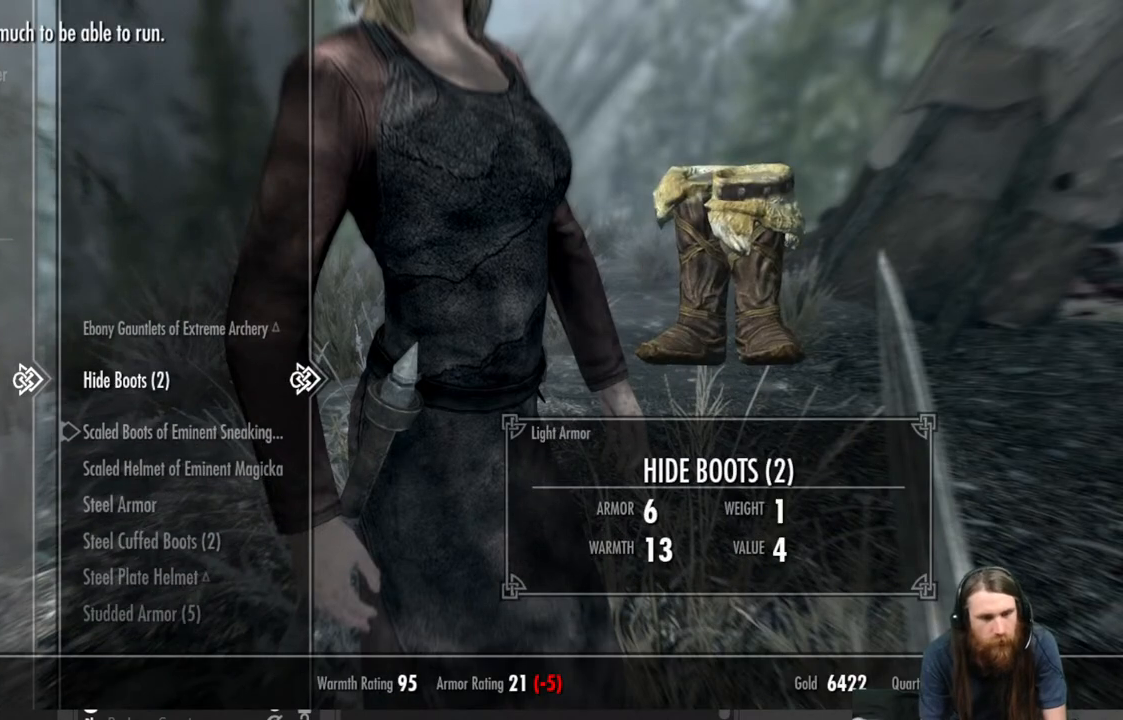
{"buttons": [], "left_stick": "center", "right_stick": "center", "events": [[33, "A", "down"], [150, "A", "up"]]}
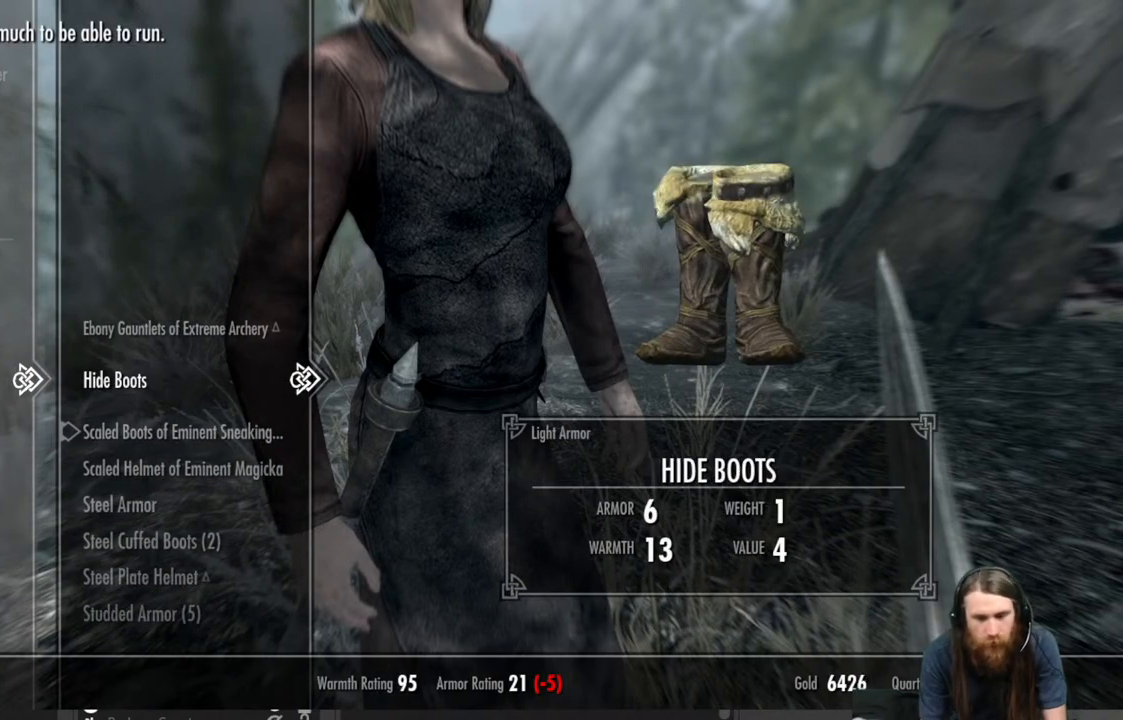
{"buttons": [], "left_stick": "center", "right_stick": "center", "events": [[267, "A", "down"], [417, "A", "up"]]}
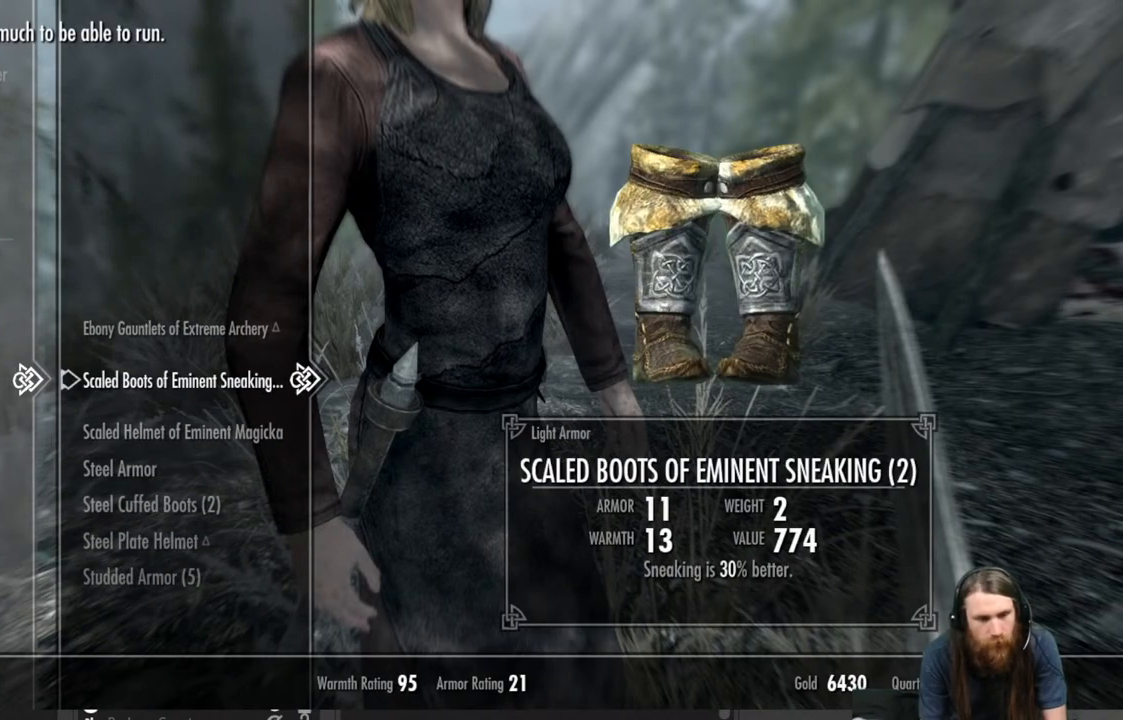
{"buttons": ["DPAD_DOWN"], "left_stick": "center", "right_stick": "center", "events": [[367, "DPAD_DOWN", "down"]]}
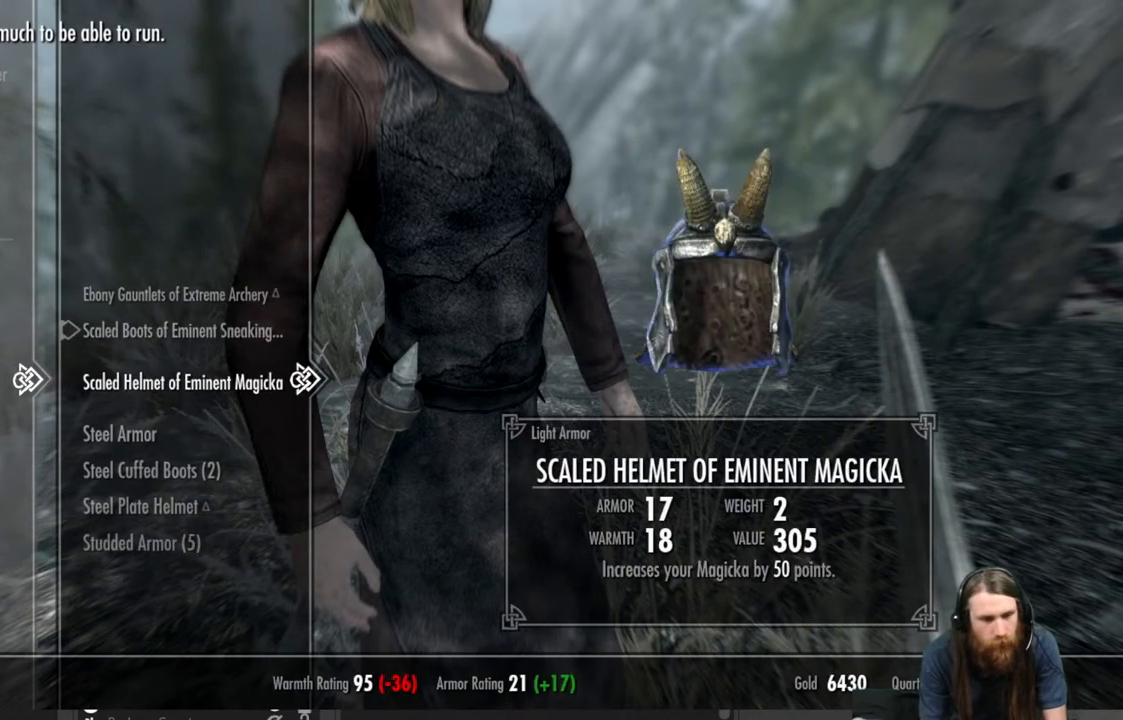
{"buttons": [], "left_stick": "center", "right_stick": "center", "events": [[17, "DPAD_DOWN", "up"]]}
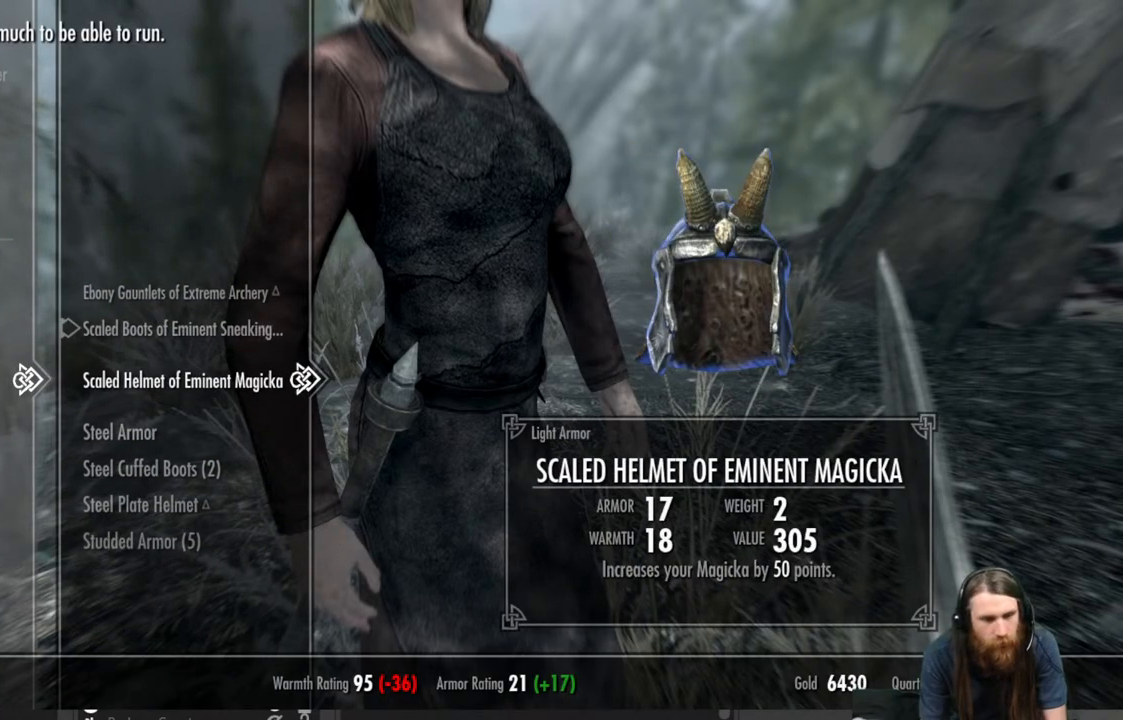
{"buttons": [], "left_stick": "center", "right_stick": "center", "events": [[83, "DPAD_DOWN", "down"], [233, "DPAD_DOWN", "up"]]}
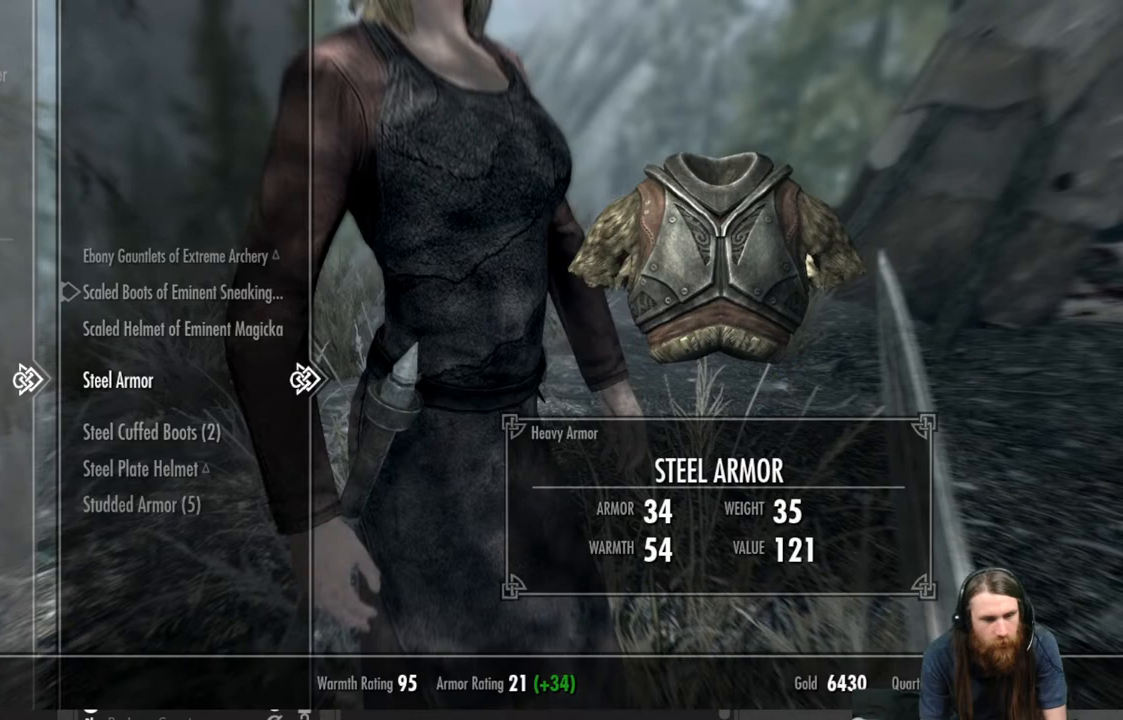
{"buttons": [], "left_stick": "center", "right_stick": "center", "events": [[333, "A", "down"], [483, "A", "up"]]}
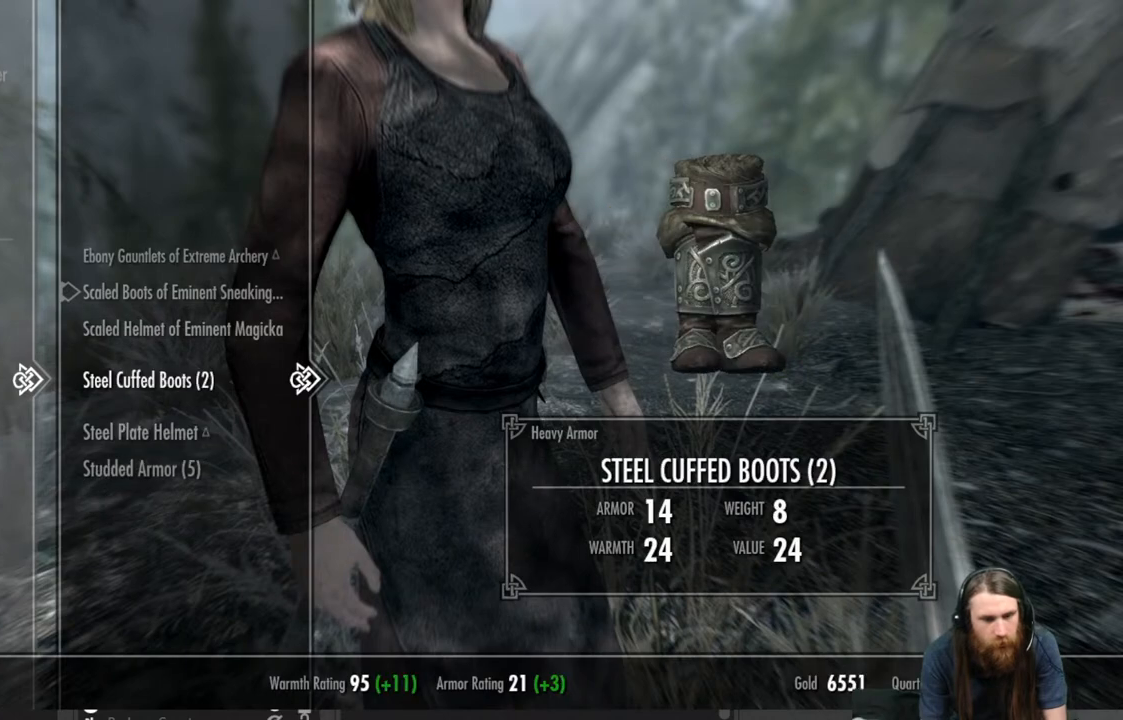
{"buttons": [], "left_stick": "center", "right_stick": "center", "events": []}
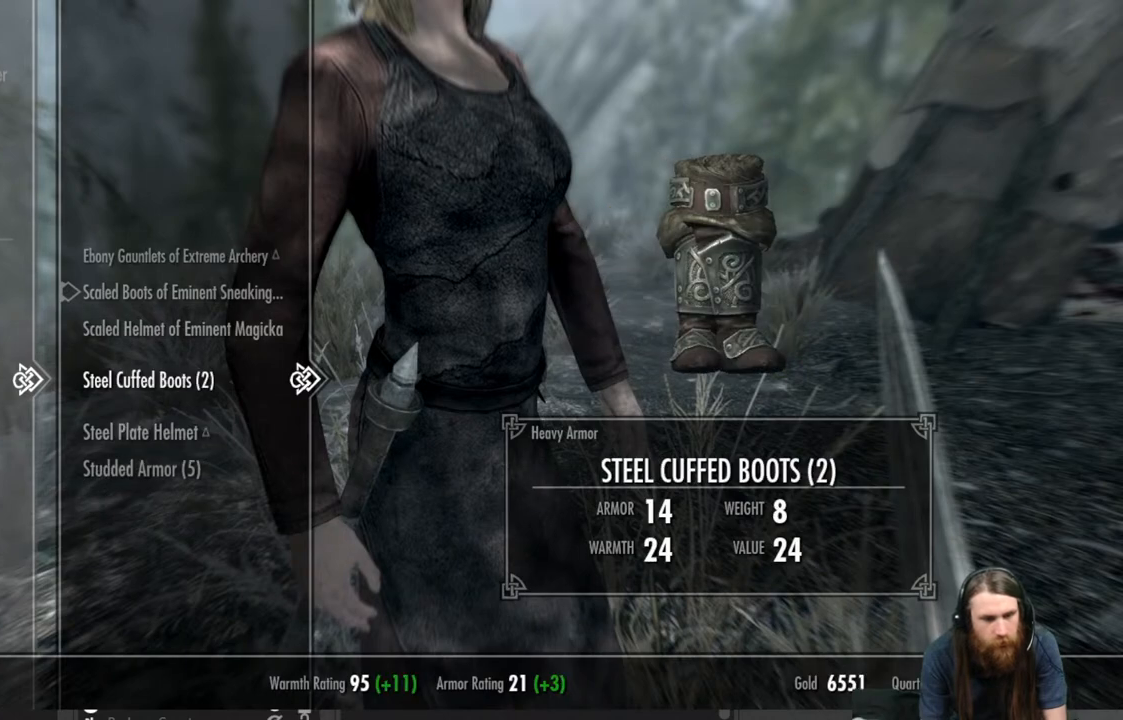
{"buttons": [], "left_stick": "center", "right_stick": "center", "events": [[250, "A", "down"], [367, "A", "up"]]}
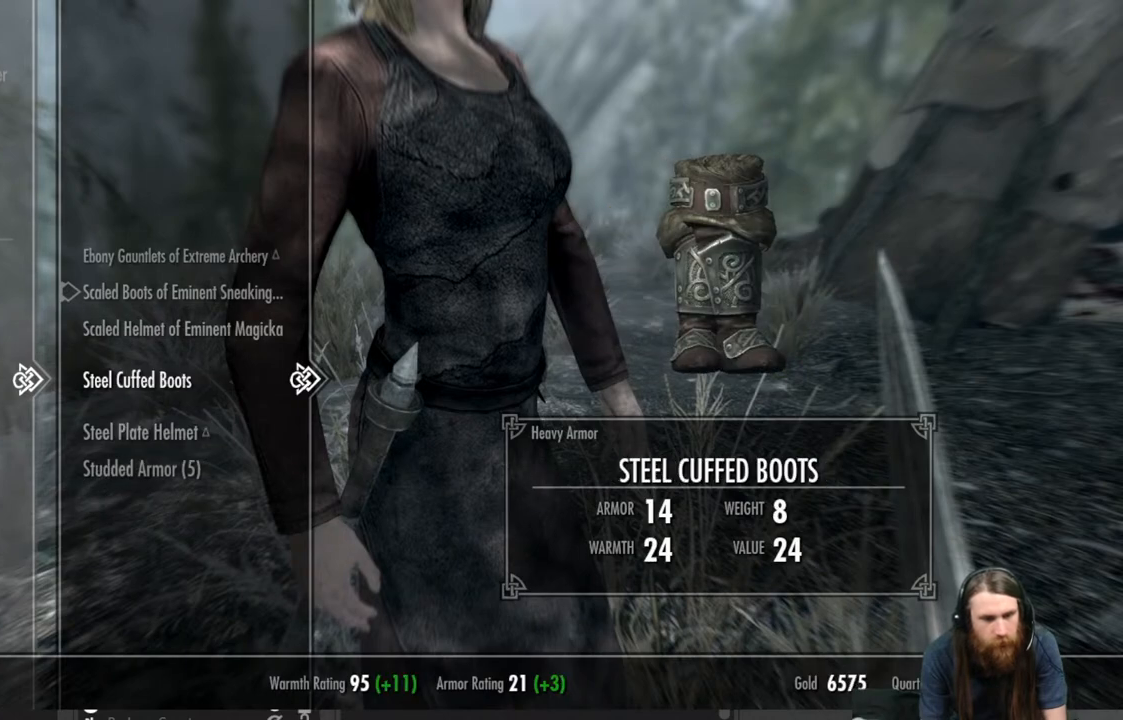
{"buttons": ["A"], "left_stick": "center", "right_stick": "center", "events": [[483, "A", "down"]]}
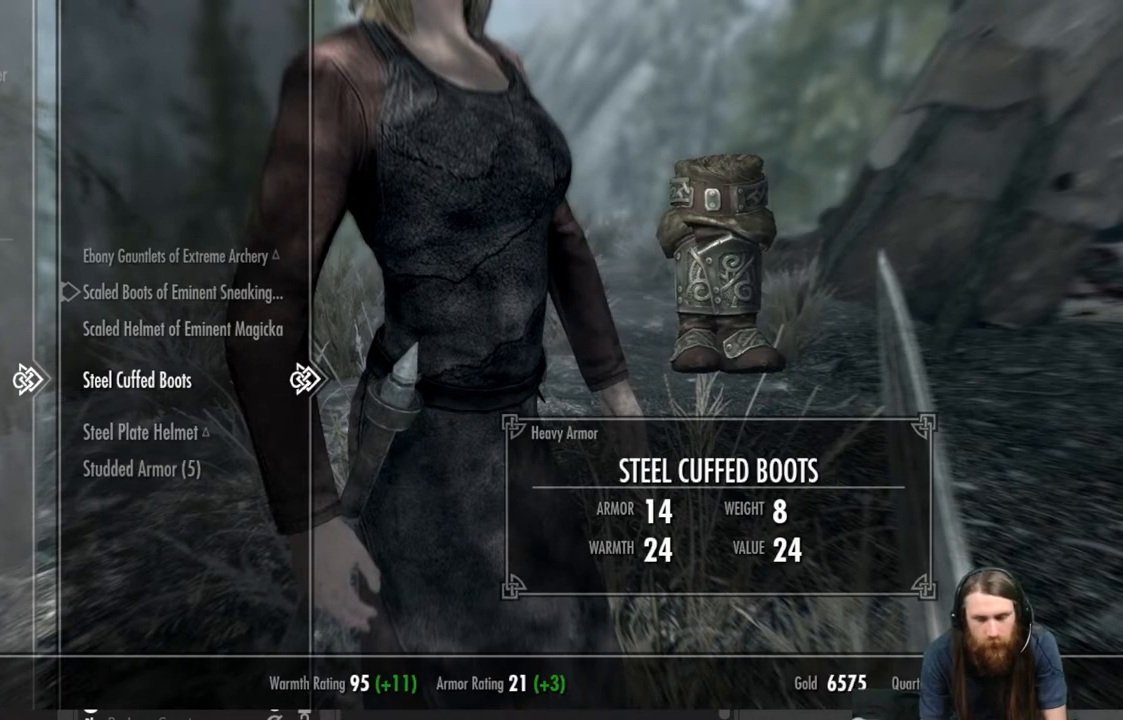
{"buttons": ["DPAD_DOWN"], "left_stick": "center", "right_stick": "center", "events": [[117, "A", "up"], [467, "DPAD_DOWN", "down"]]}
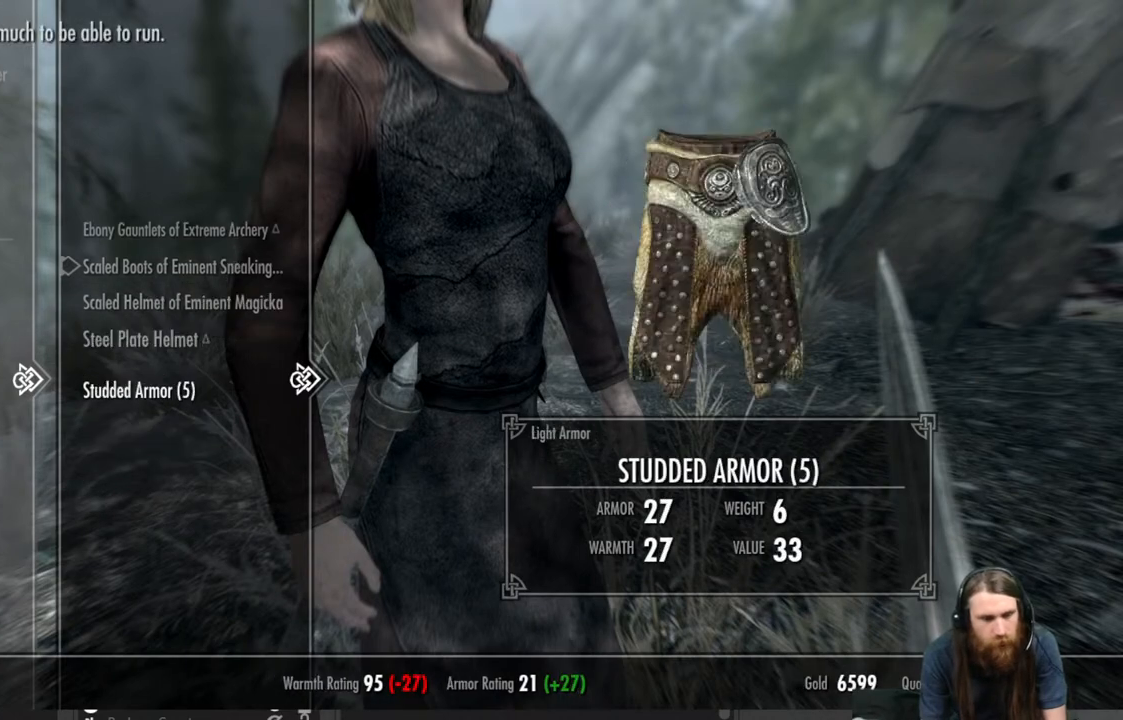
{"buttons": [], "left_stick": "center", "right_stick": "center", "events": [[100, "DPAD_DOWN", "up"]]}
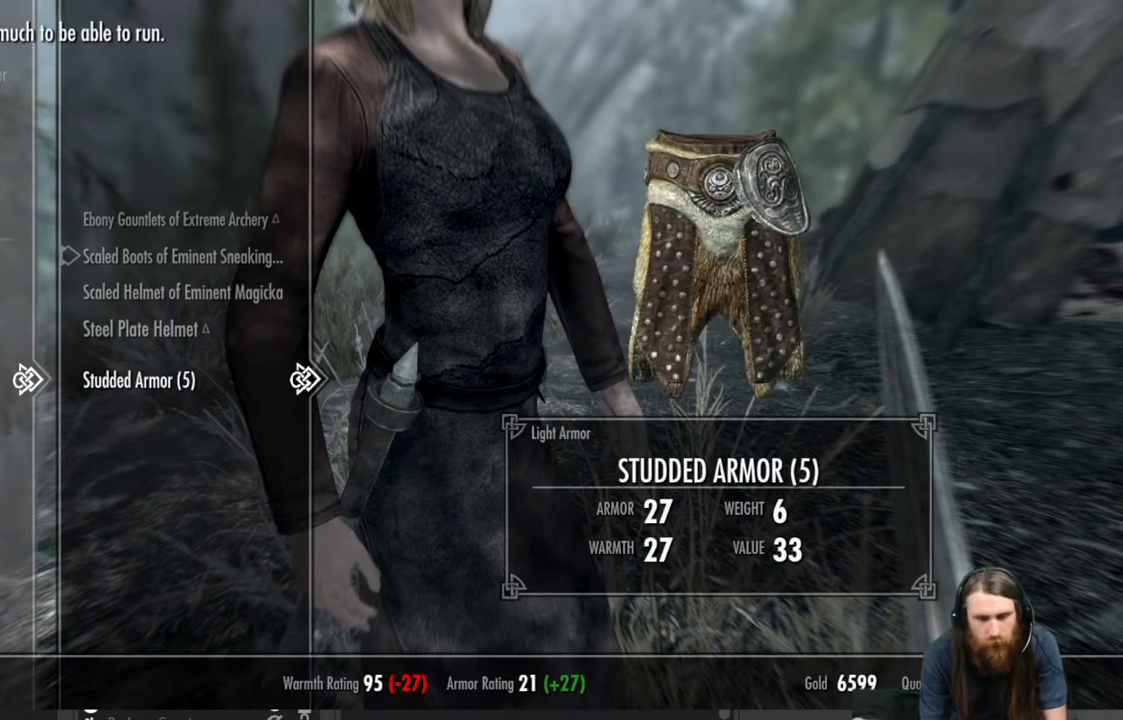
{"buttons": ["A"], "left_stick": "center", "right_stick": "center", "events": [[433, "A", "down"]]}
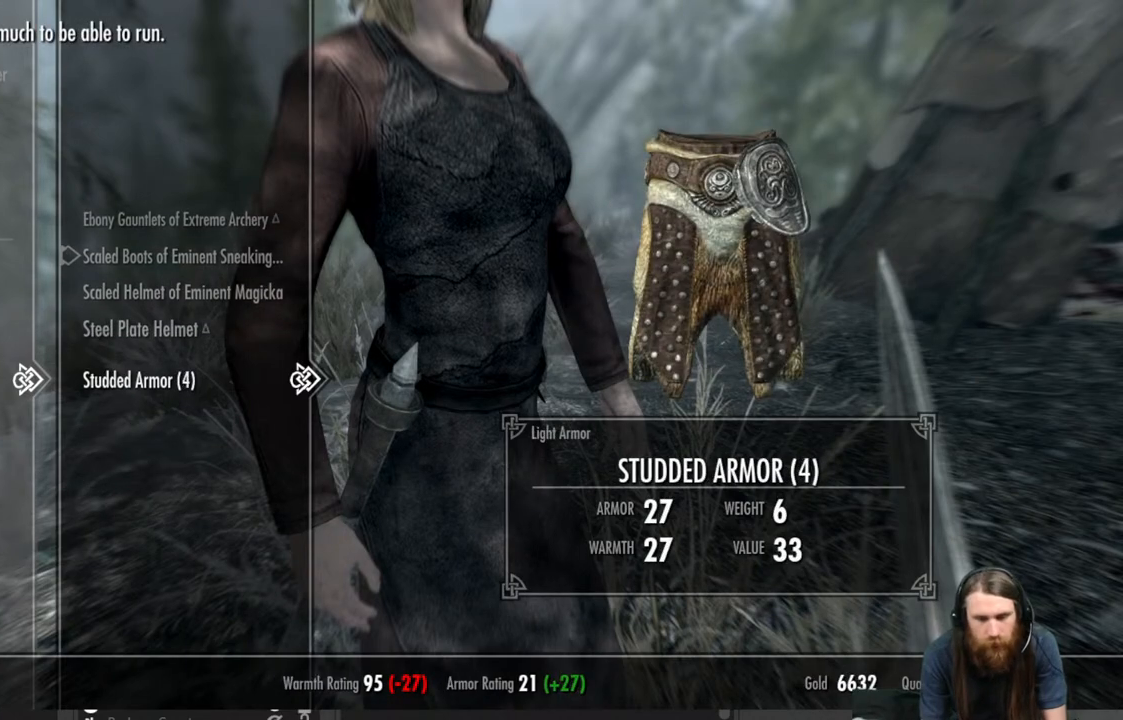
{"buttons": [], "left_stick": "center", "right_stick": "center", "events": [[67, "A", "up"], [200, "A", "down"], [300, "A", "up"]]}
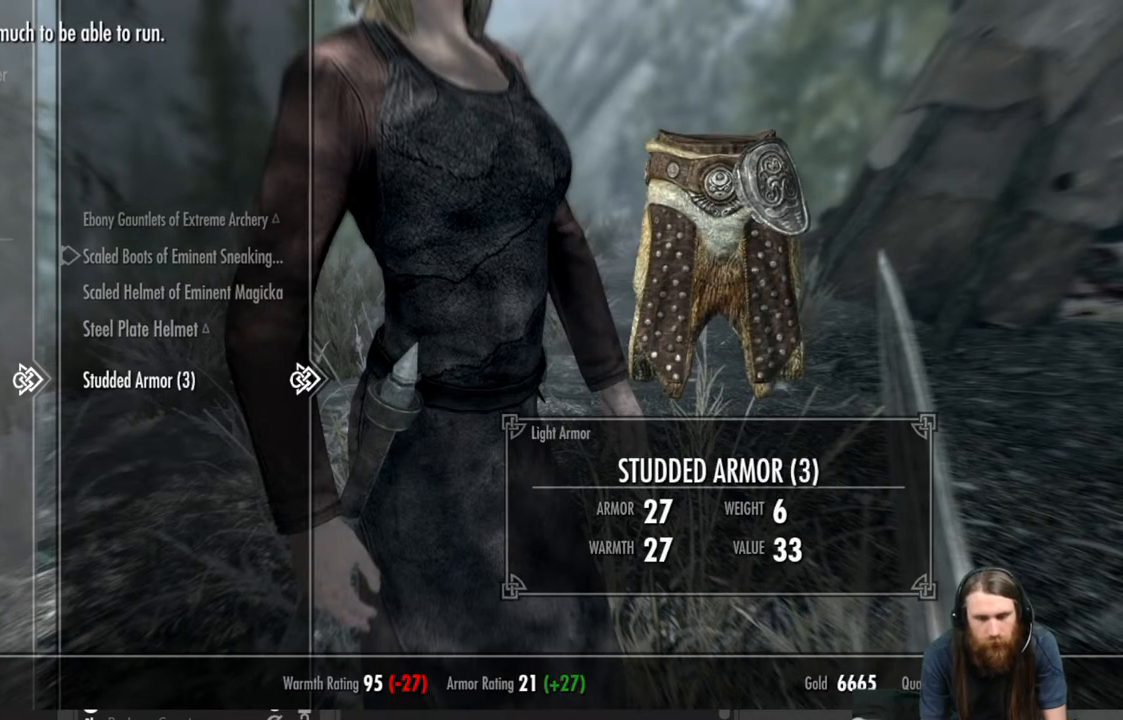
{"buttons": [], "left_stick": "center", "right_stick": "center", "events": []}
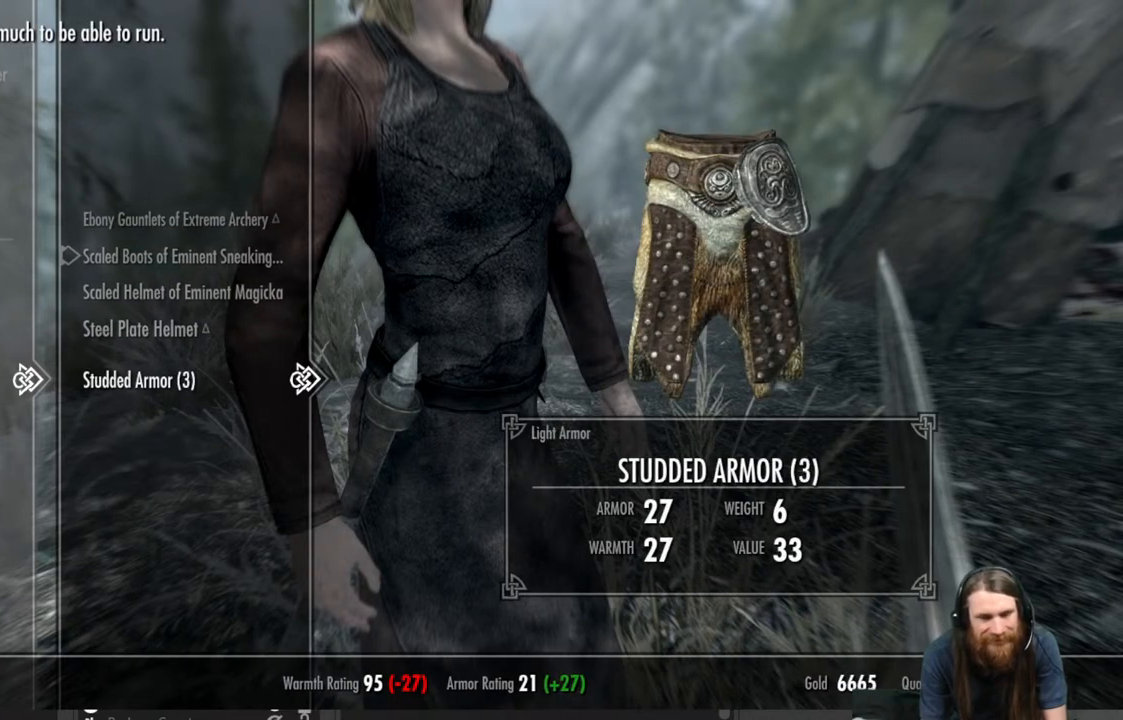
{"buttons": [], "left_stick": "center", "right_stick": "center", "events": [[200, "DPAD_UP", "down"], [333, "DPAD_UP", "up"]]}
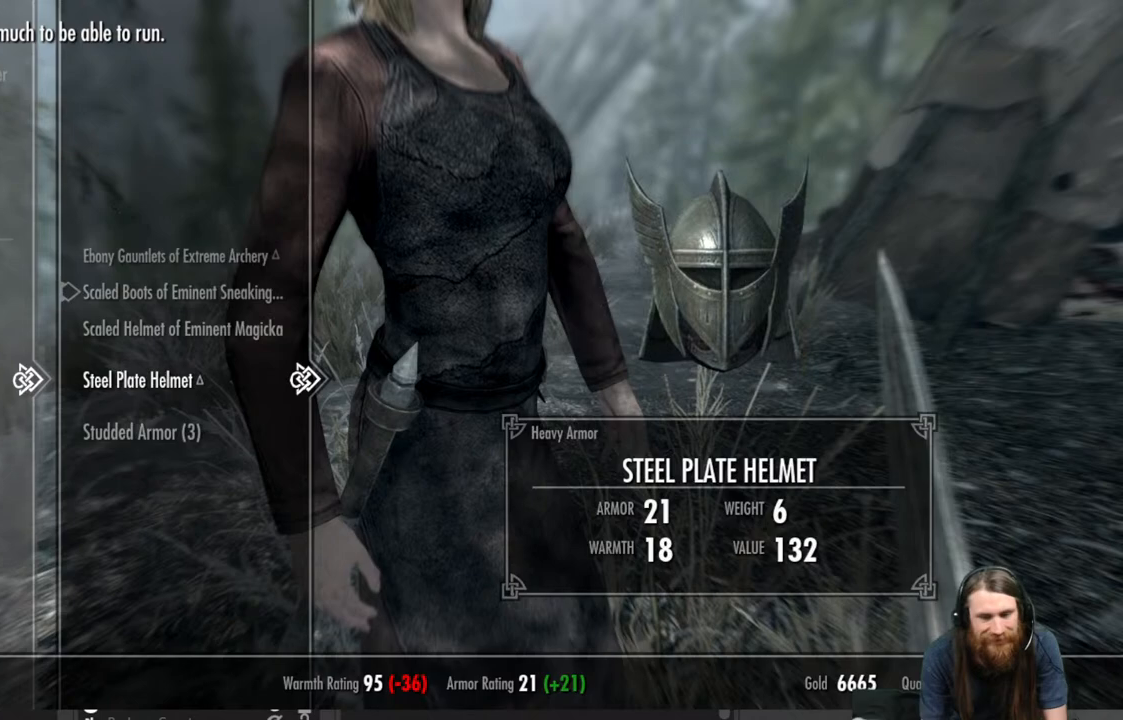
{"buttons": [], "left_stick": "center", "right_stick": "center", "events": []}
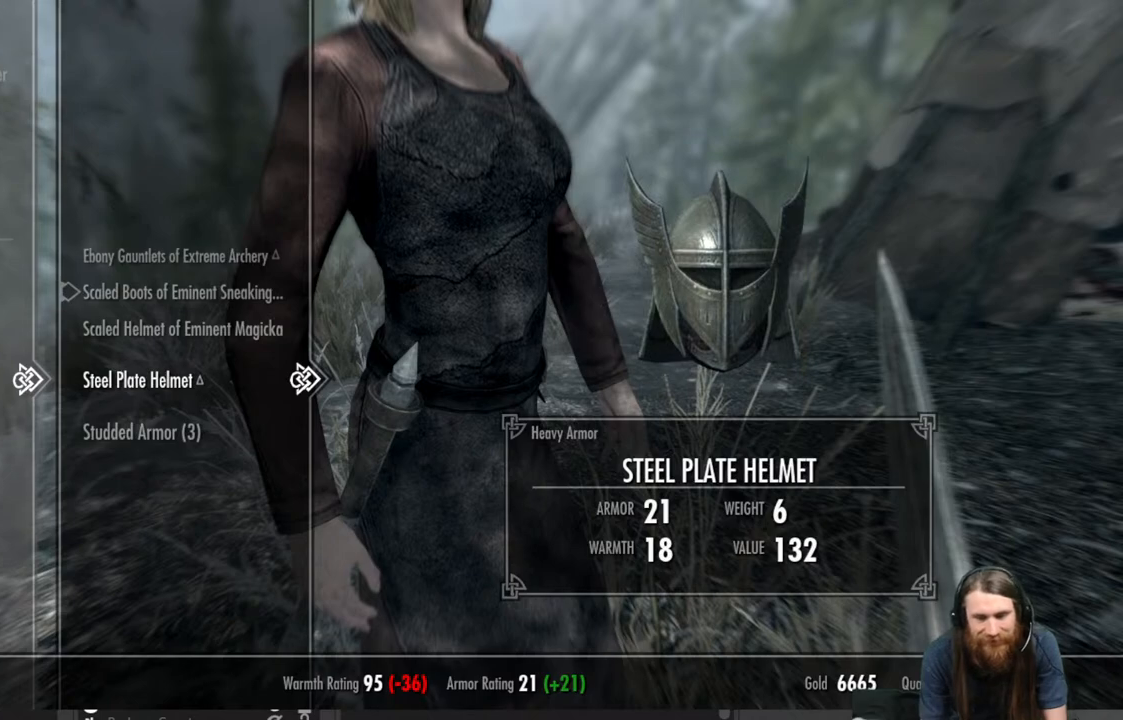
{"buttons": [], "left_stick": "center", "right_stick": "center", "events": [[200, "DPAD_DOWN", "down"], [333, "DPAD_DOWN", "up"]]}
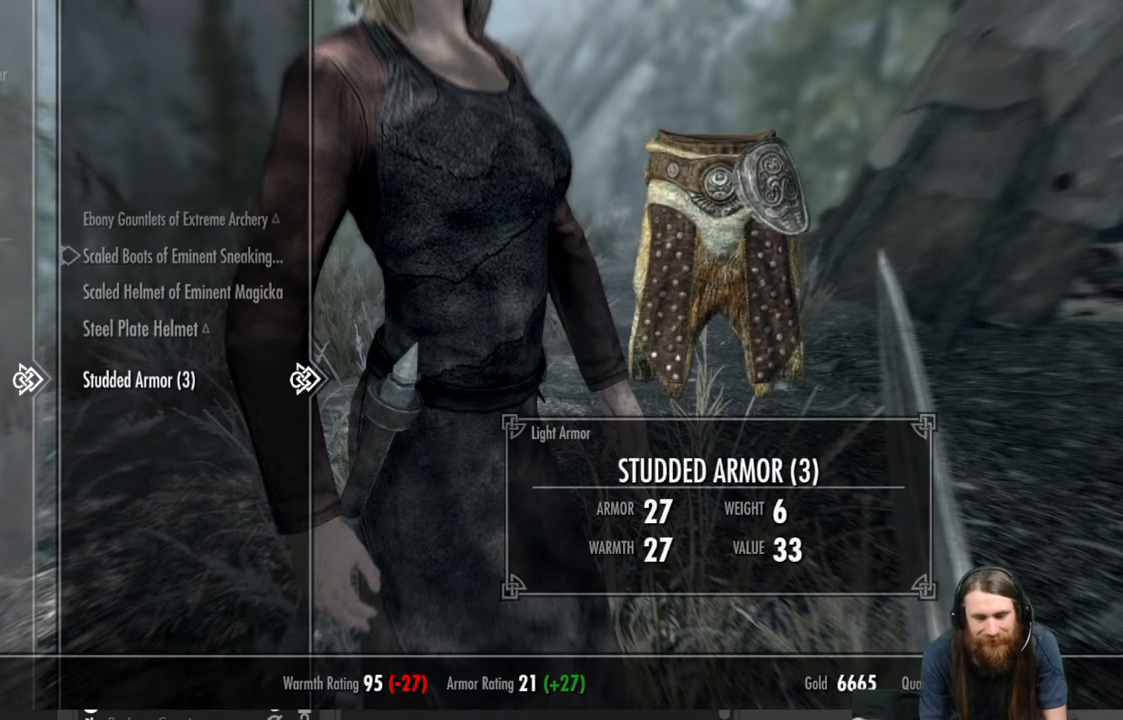
{"buttons": [], "left_stick": "center", "right_stick": "center", "events": []}
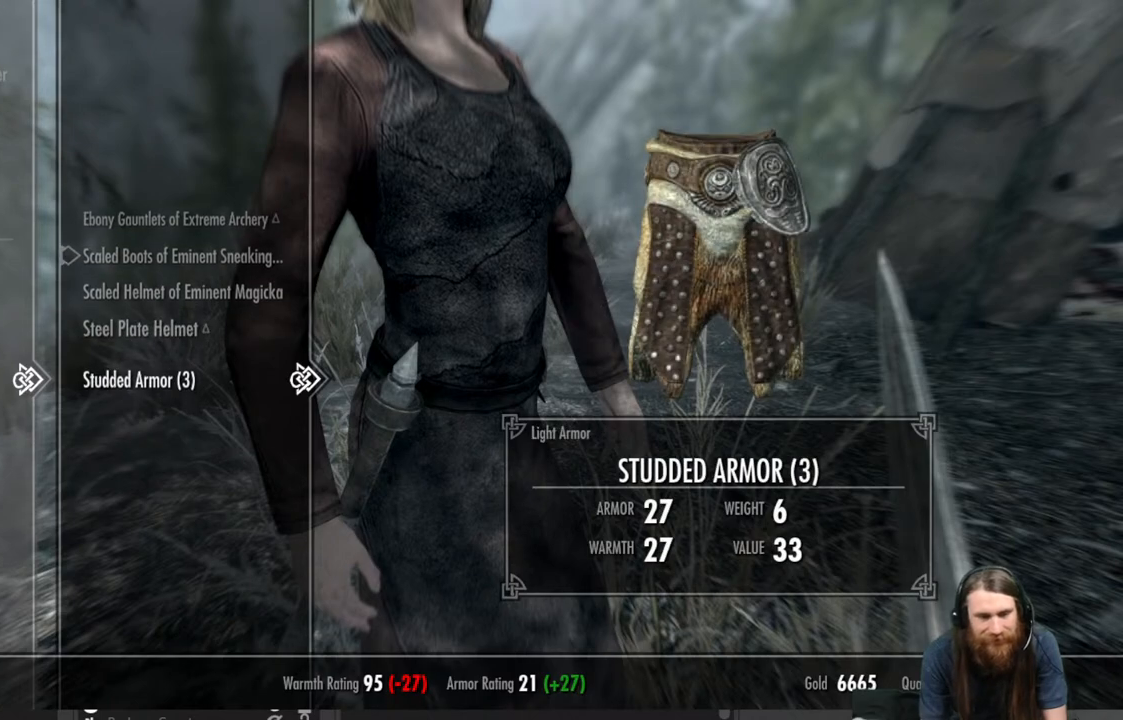
{"buttons": ["A"], "left_stick": "center", "right_stick": "center", "events": [[450, "A", "down"]]}
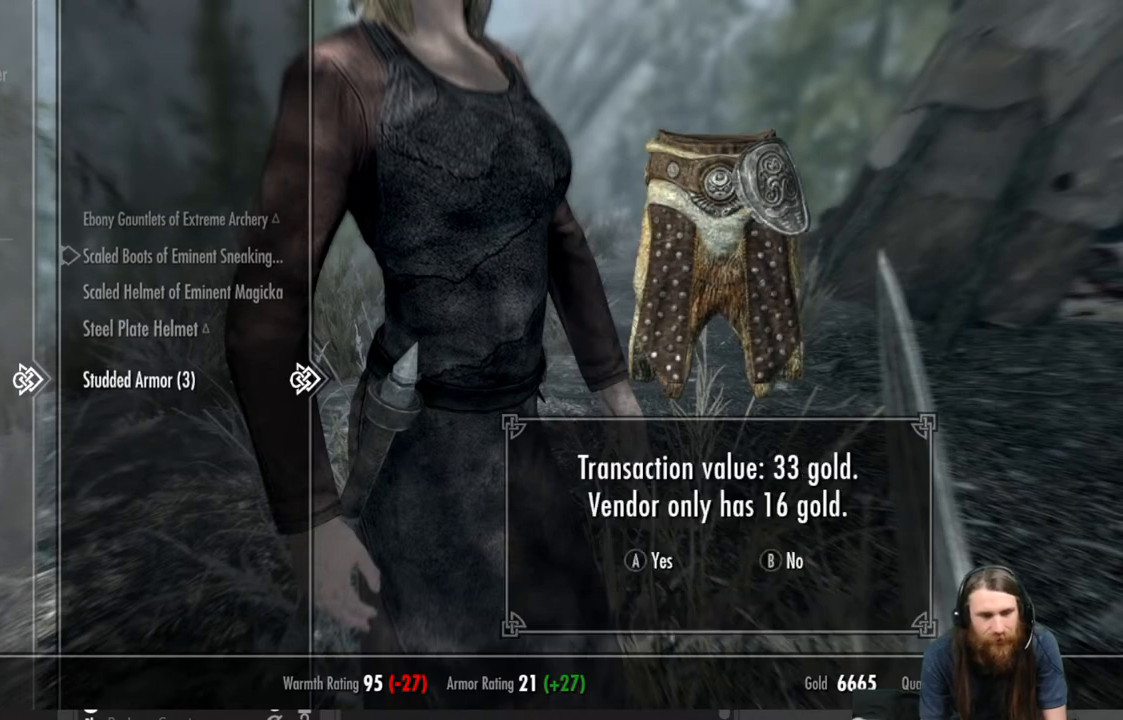
{"buttons": [], "left_stick": "center", "right_stick": "center", "events": [[100, "A", "up"]]}
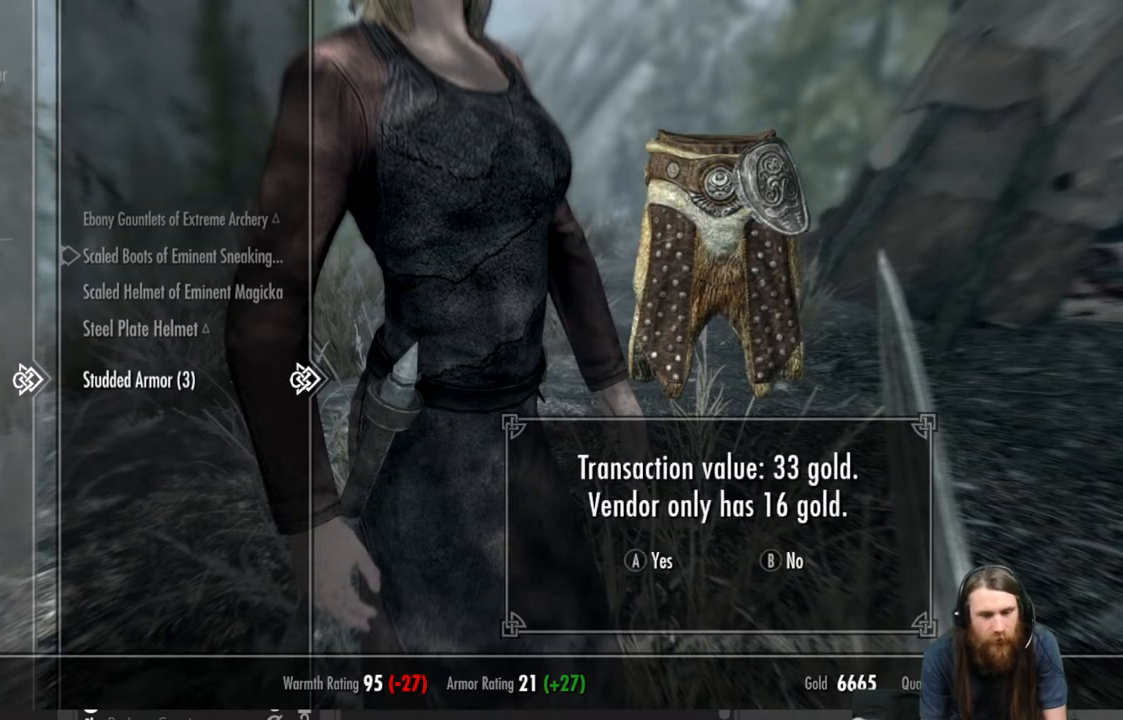
{"buttons": [], "left_stick": "center", "right_stick": "center", "events": []}
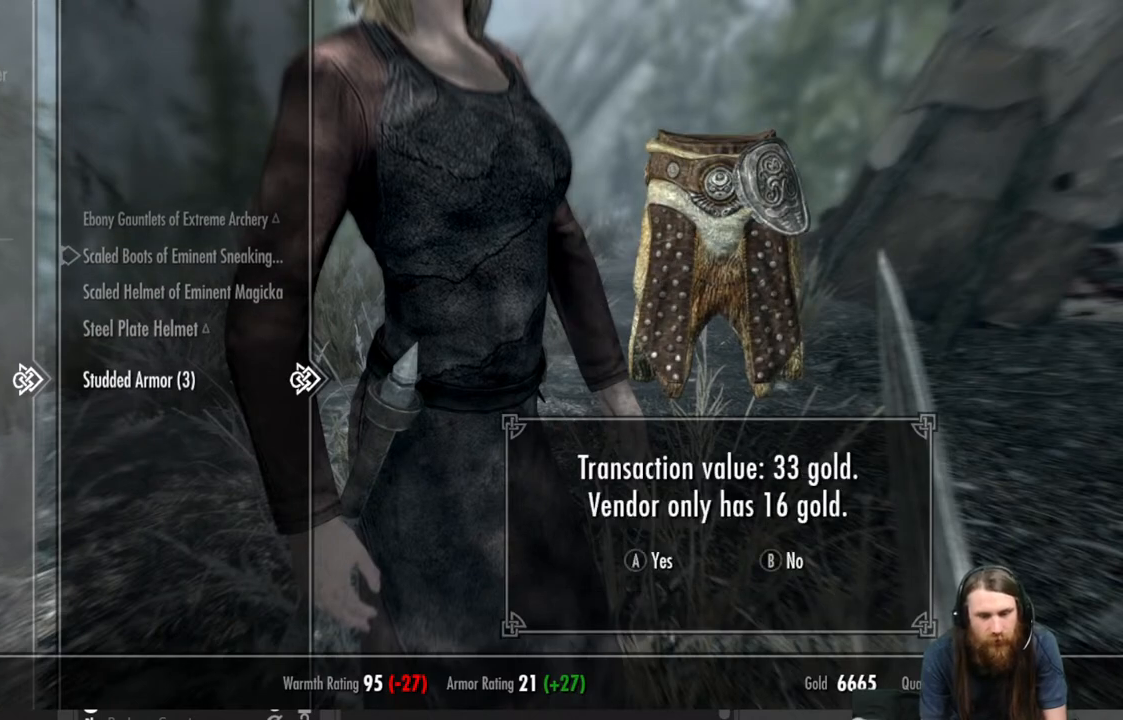
{"buttons": [], "left_stick": "center", "right_stick": "center", "events": []}
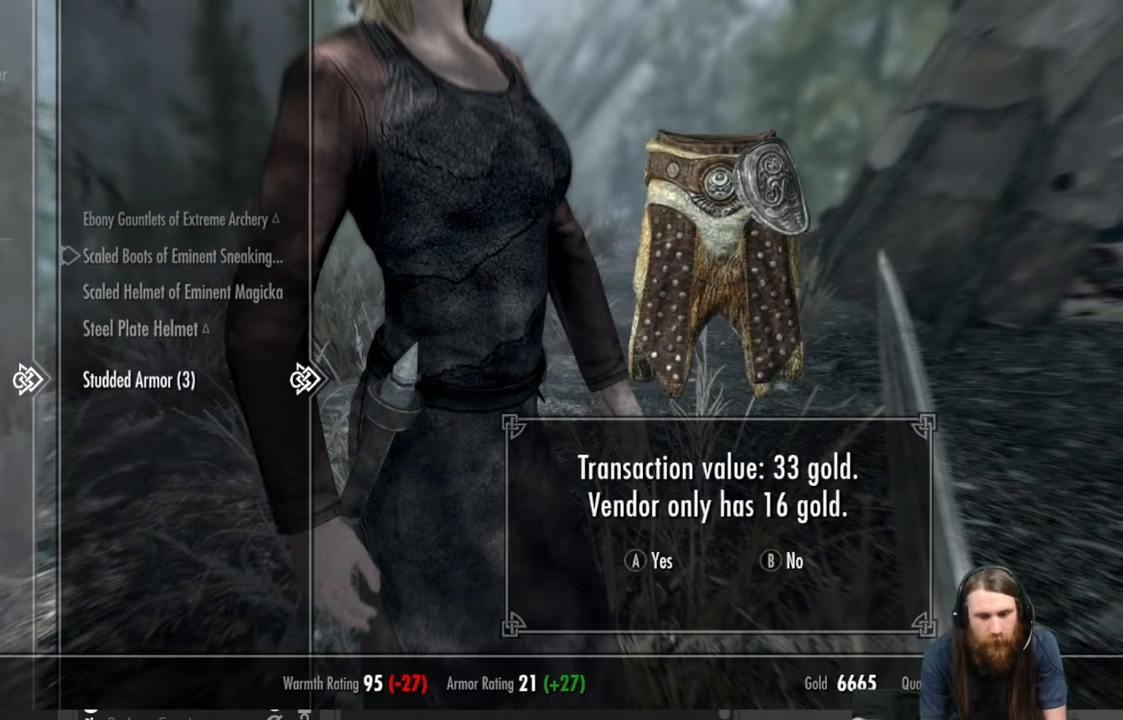
{"buttons": [], "left_stick": "center", "right_stick": "center", "events": []}
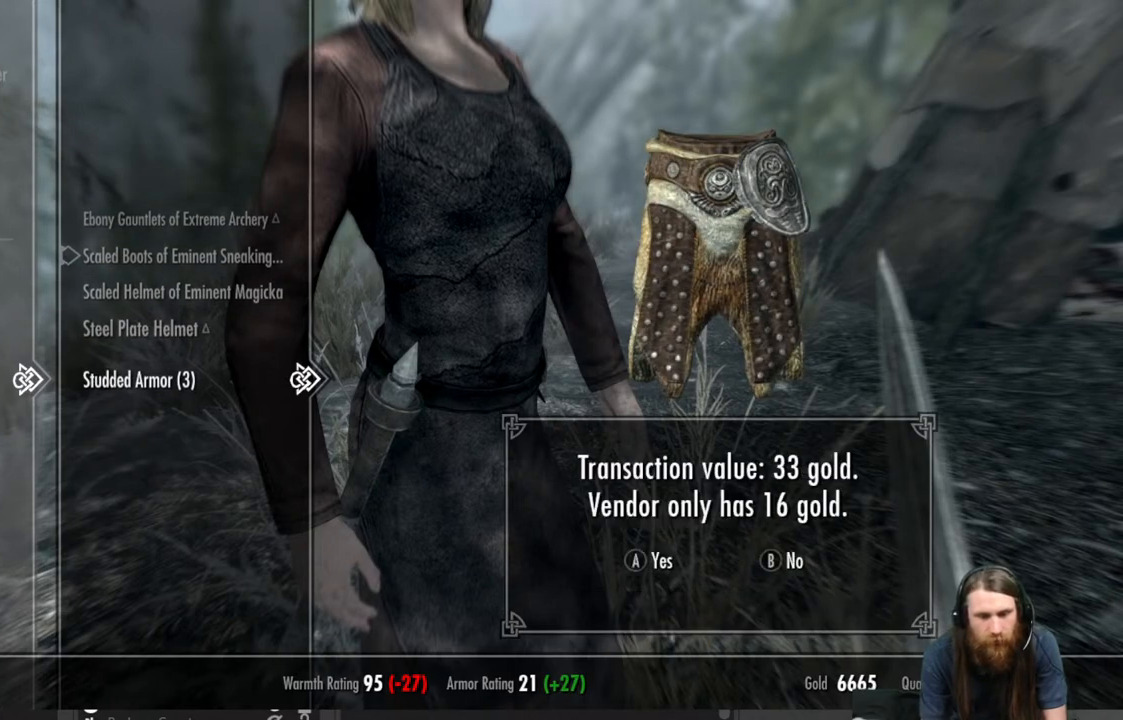
{"buttons": [], "left_stick": "center", "right_stick": "center", "events": []}
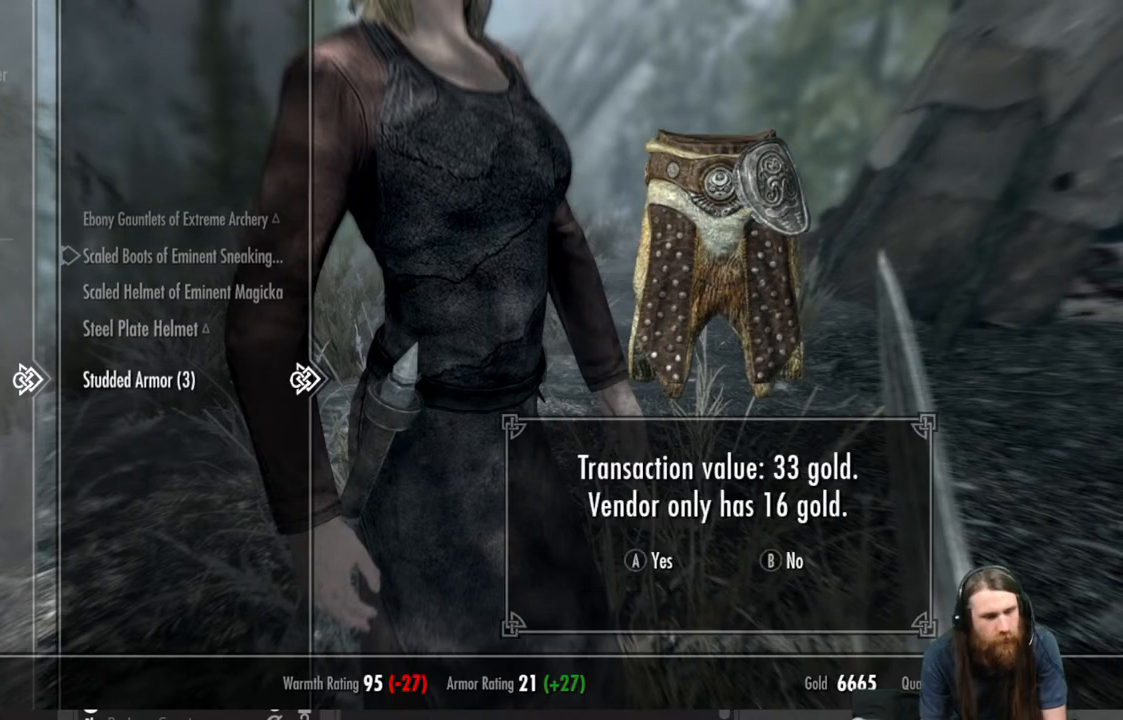
{"buttons": [], "left_stick": "center", "right_stick": "center", "events": [[133, "A", "down"], [200, "A", "up"]]}